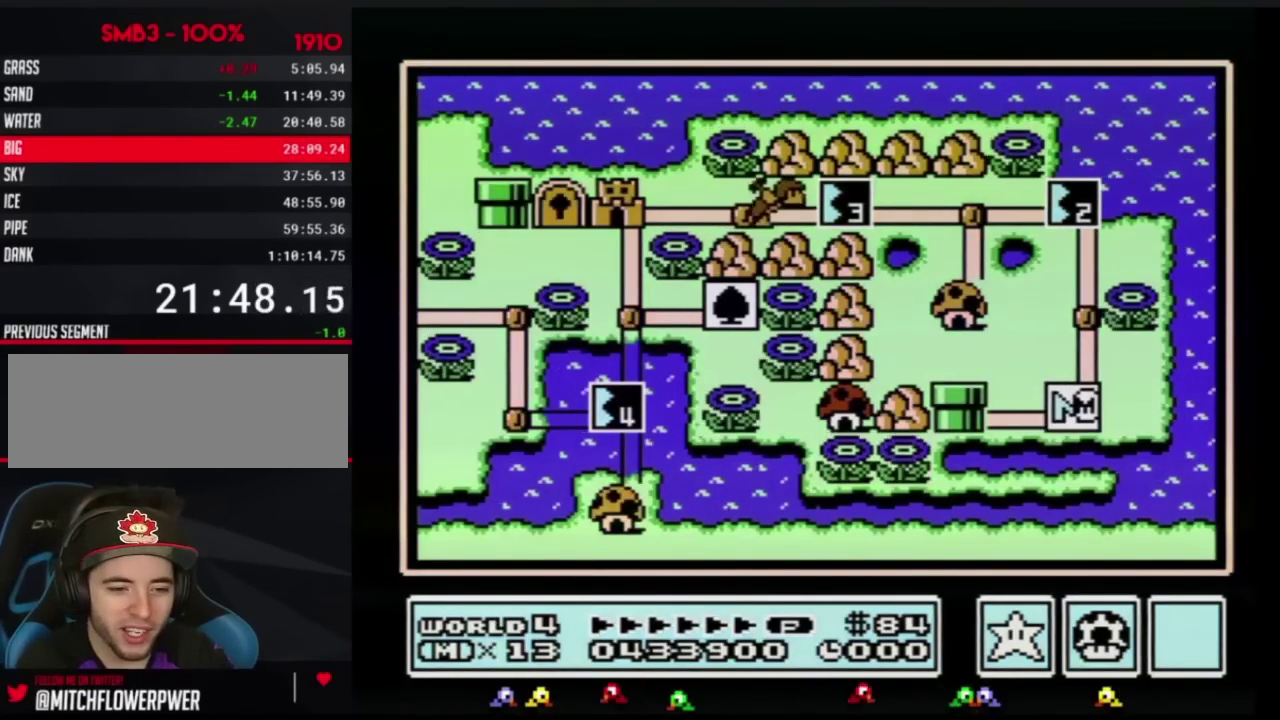
Gameplay with a controller (Nintendo layout); each line is a JSON object with the inputs held at the frame after it. "events" lists button and stick changes between this image and that frame as [ms after this image, input, new state], when the widget could be followed in between. Not read: L3 R3.
{"buttons": ["DPAD_UP"], "events": [[50, "DPAD_UP", "down"]]}
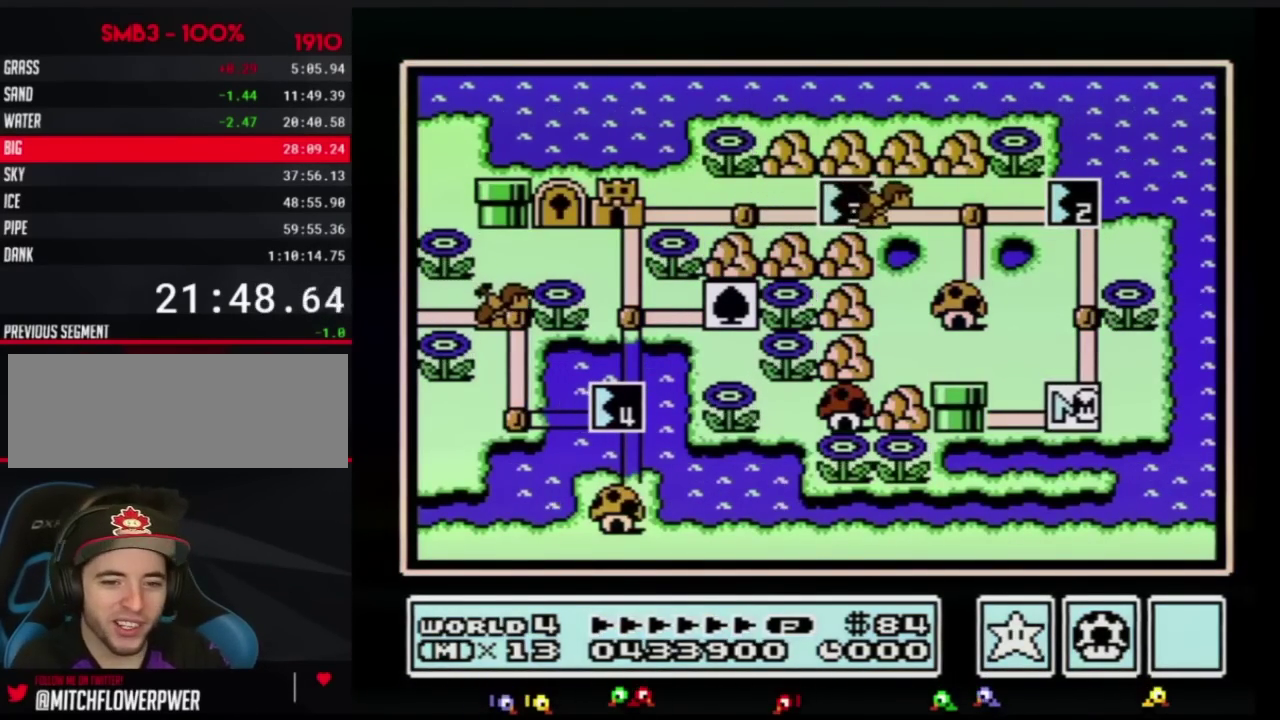
{"buttons": ["DPAD_UP"], "events": []}
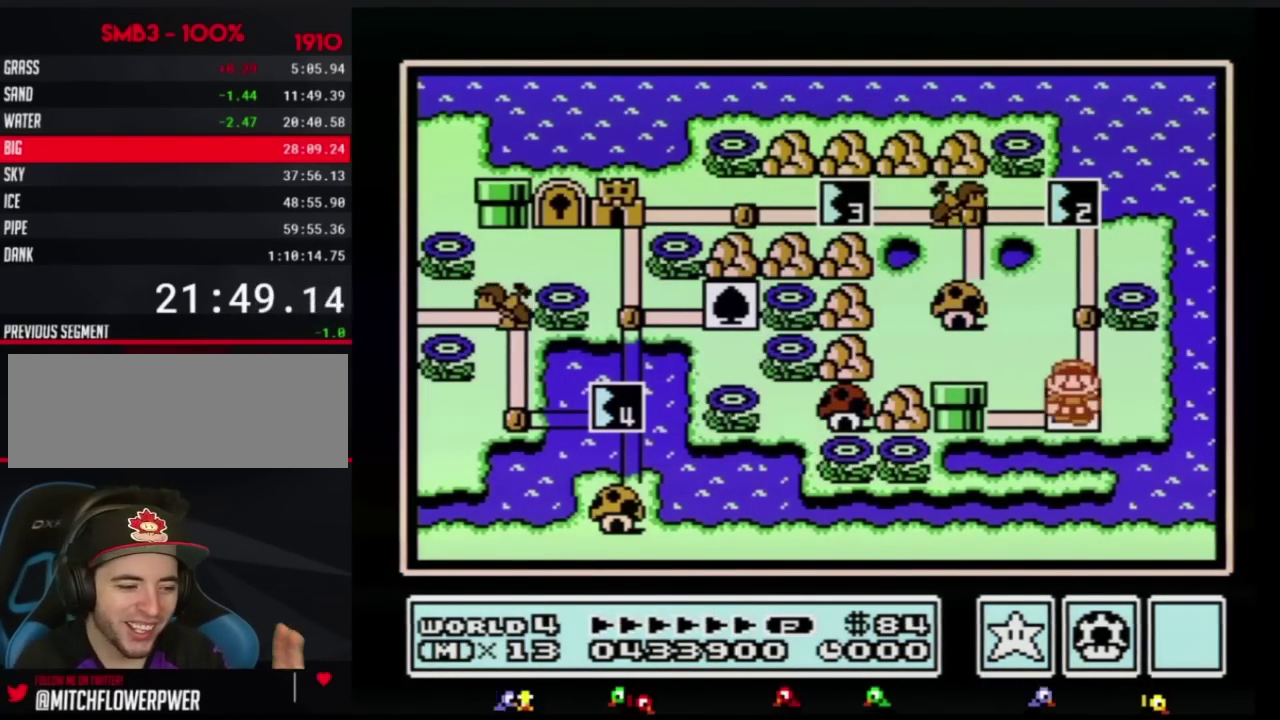
{"buttons": ["DPAD_UP"], "events": [[317, "DPAD_UP", "up"], [383, "DPAD_UP", "down"]]}
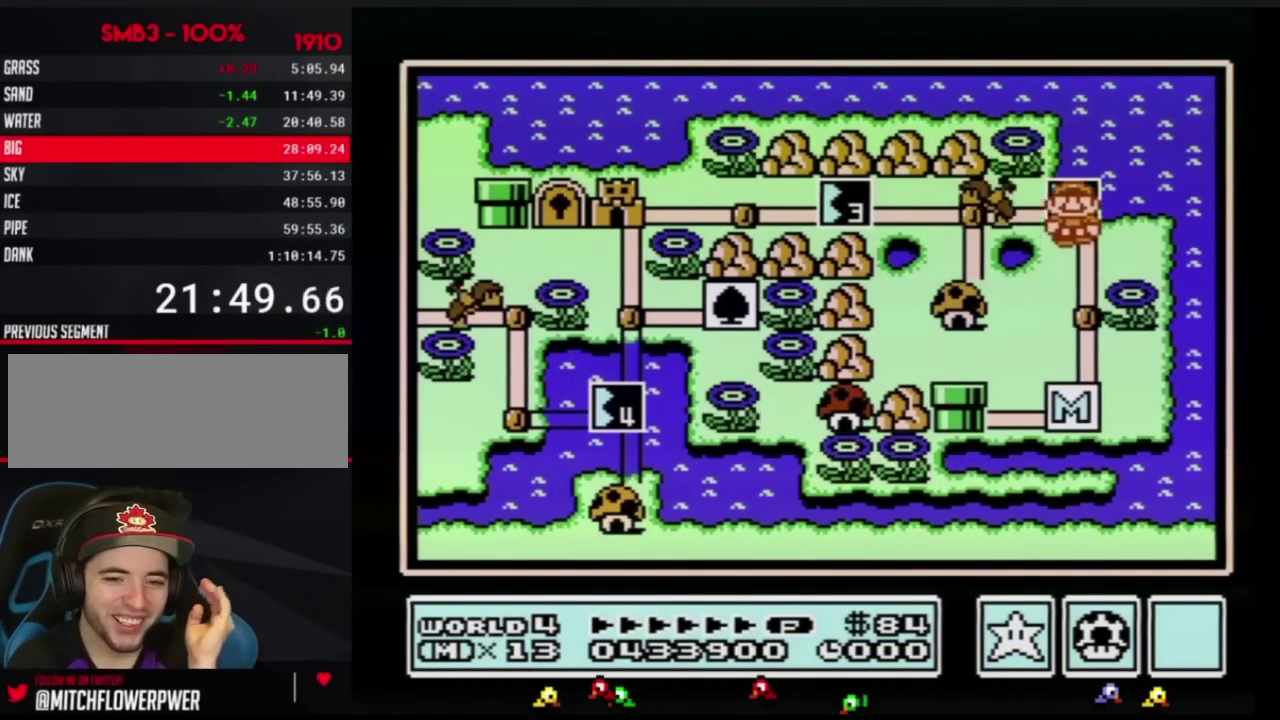
{"buttons": ["DPAD_LEFT"], "events": [[100, "DPAD_UP", "up"], [200, "B", "down"], [267, "B", "up"], [501, "DPAD_LEFT", "down"]]}
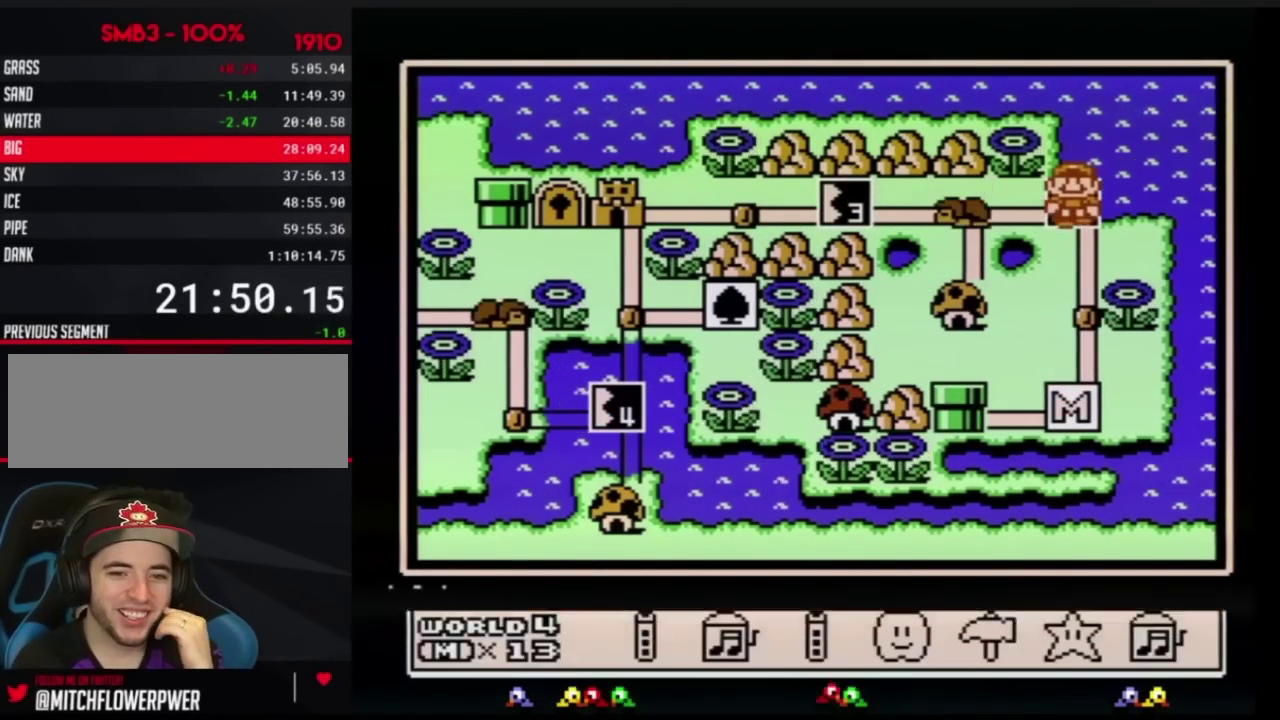
{"buttons": ["A"], "events": [[100, "A", "down"], [100, "DPAD_LEFT", "up"]]}
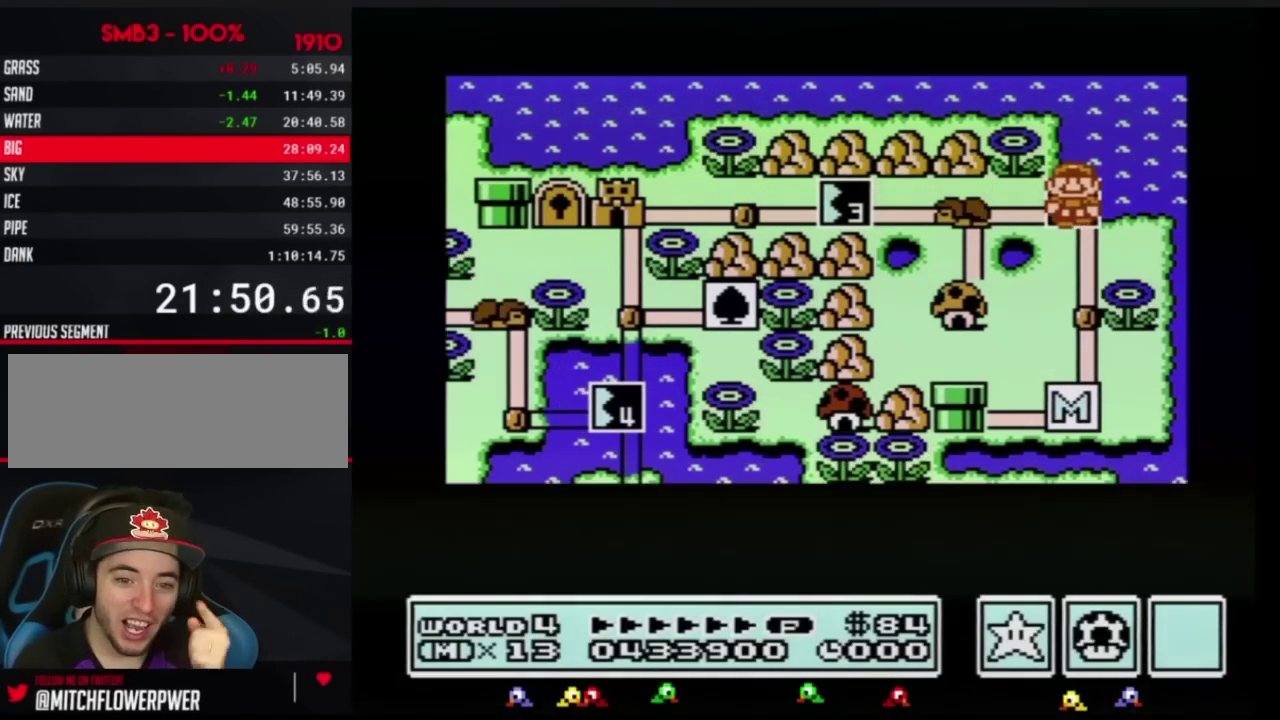
{"buttons": ["A"], "events": []}
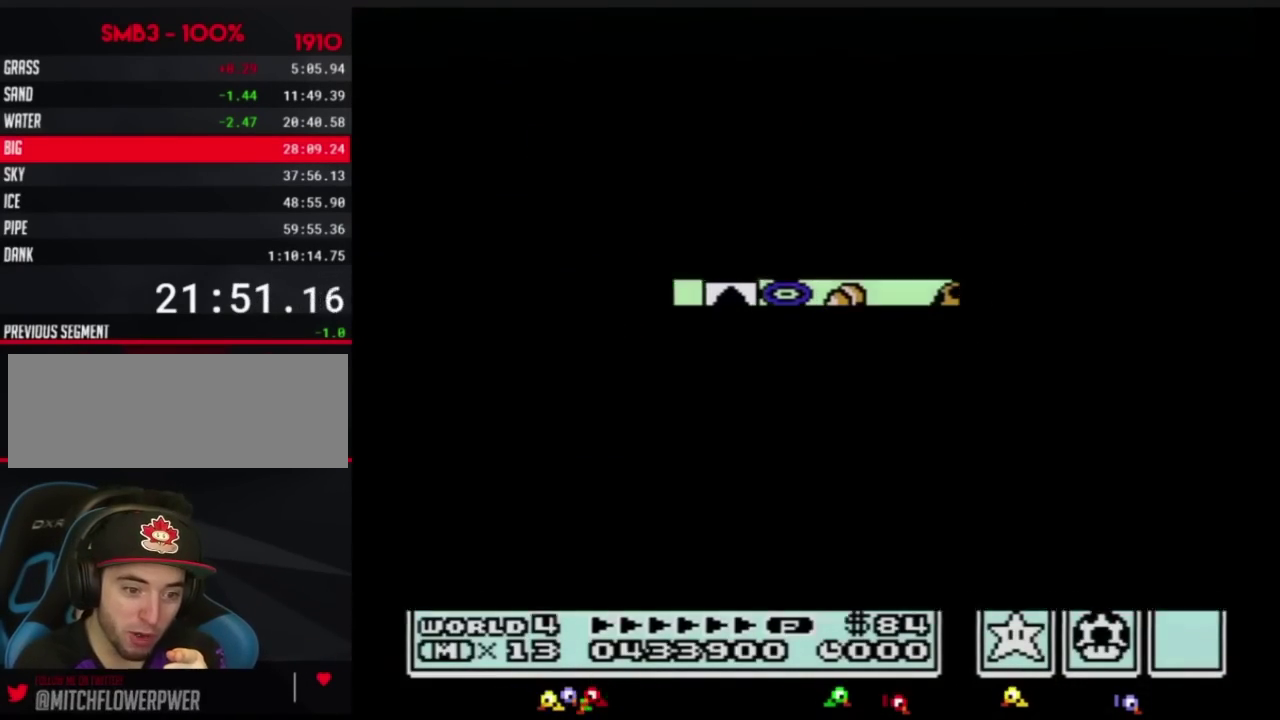
{"buttons": ["B", "DPAD_RIGHT"], "events": [[367, "A", "up"], [367, "B", "down"], [367, "DPAD_RIGHT", "down"]]}
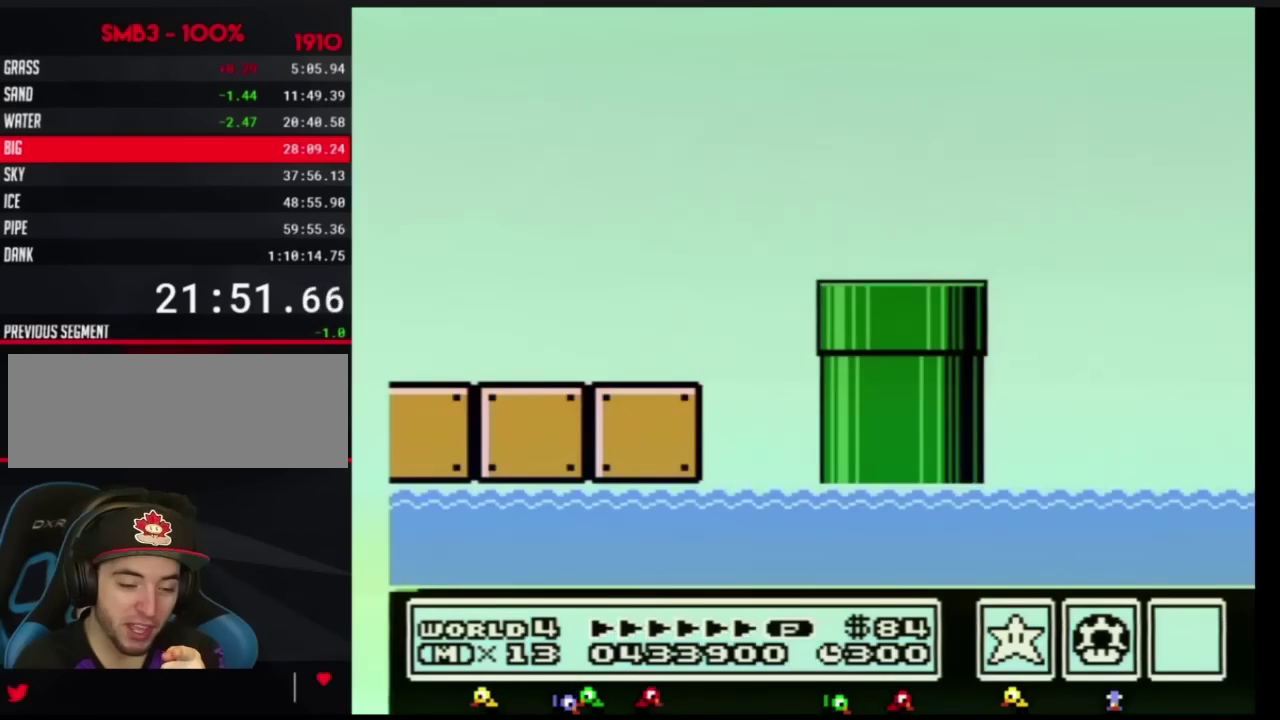
{"buttons": ["B", "DPAD_RIGHT"], "events": []}
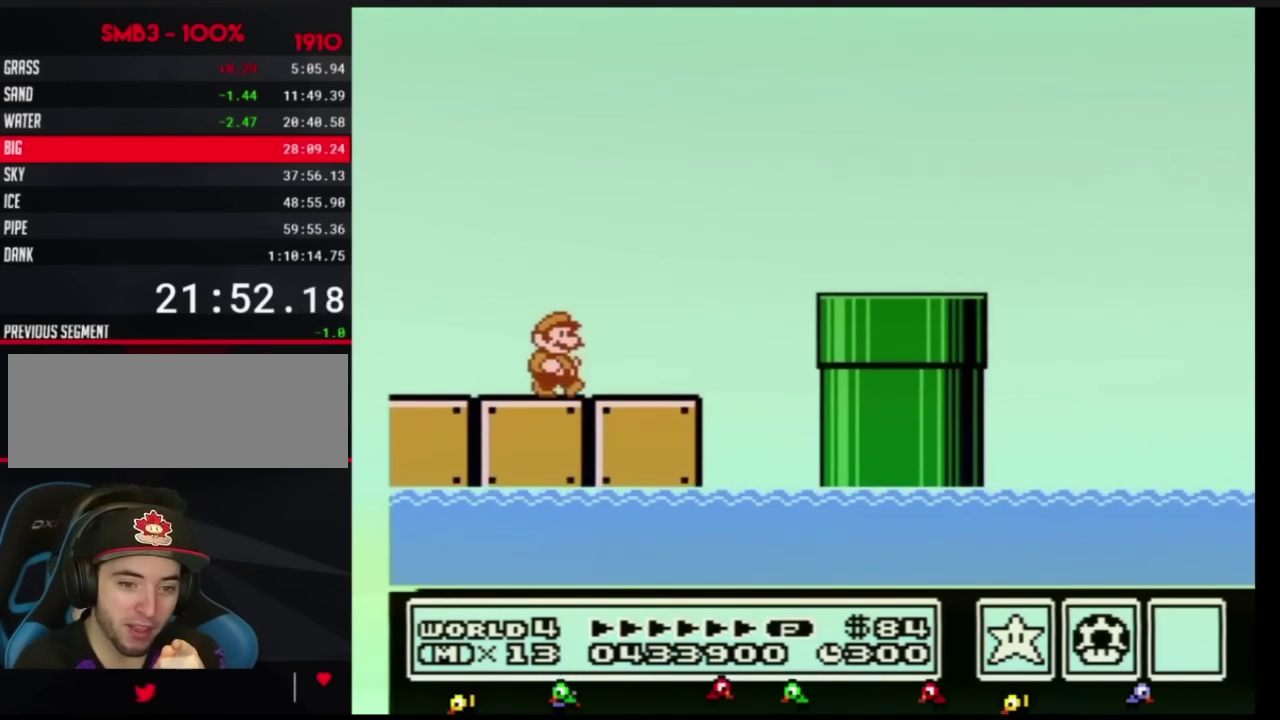
{"buttons": ["B", "DPAD_RIGHT"], "events": [[333, "A", "down"], [433, "A", "up"]]}
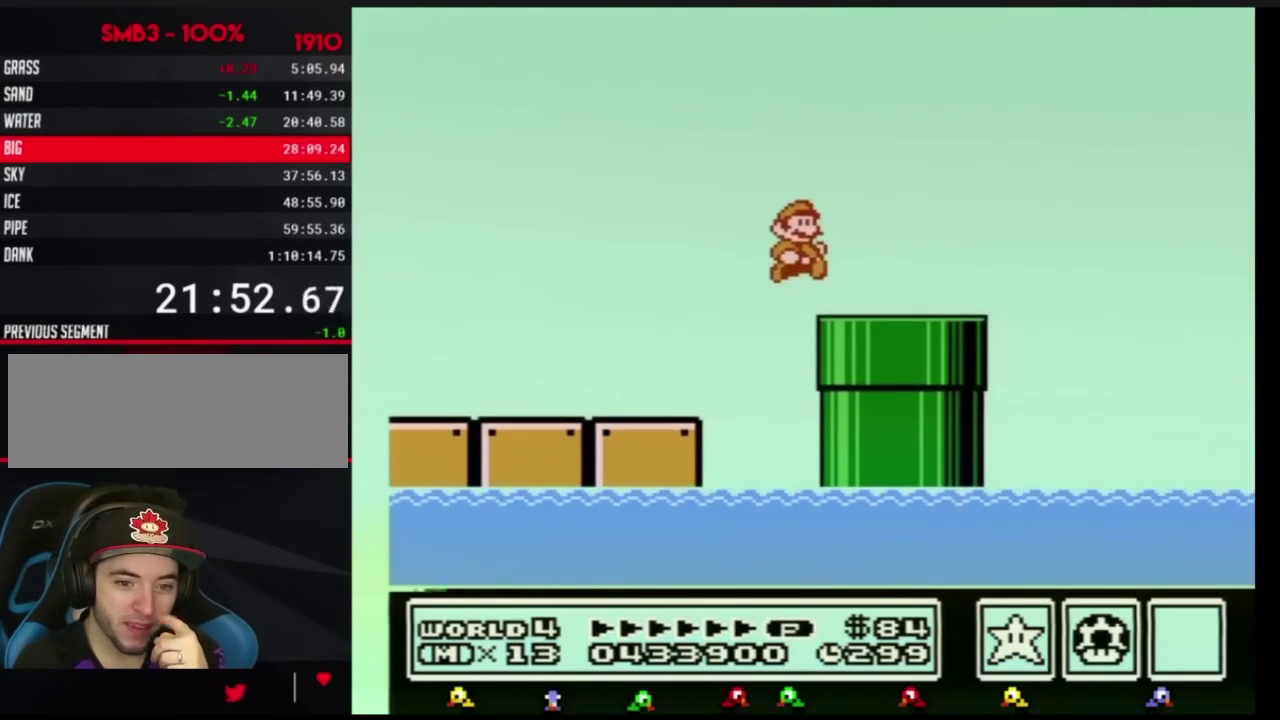
{"buttons": ["A", "B", "DPAD_RIGHT"], "events": [[434, "A", "down"]]}
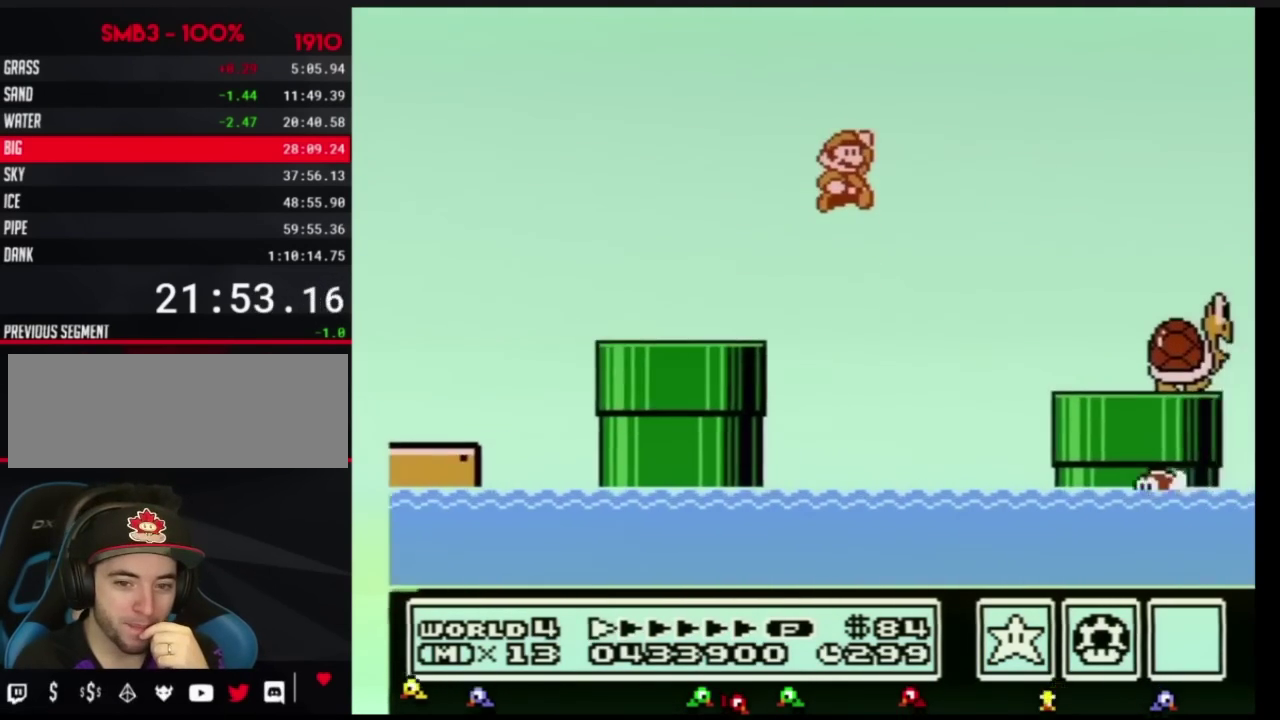
{"buttons": ["B", "DPAD_RIGHT"], "events": [[200, "A", "up"]]}
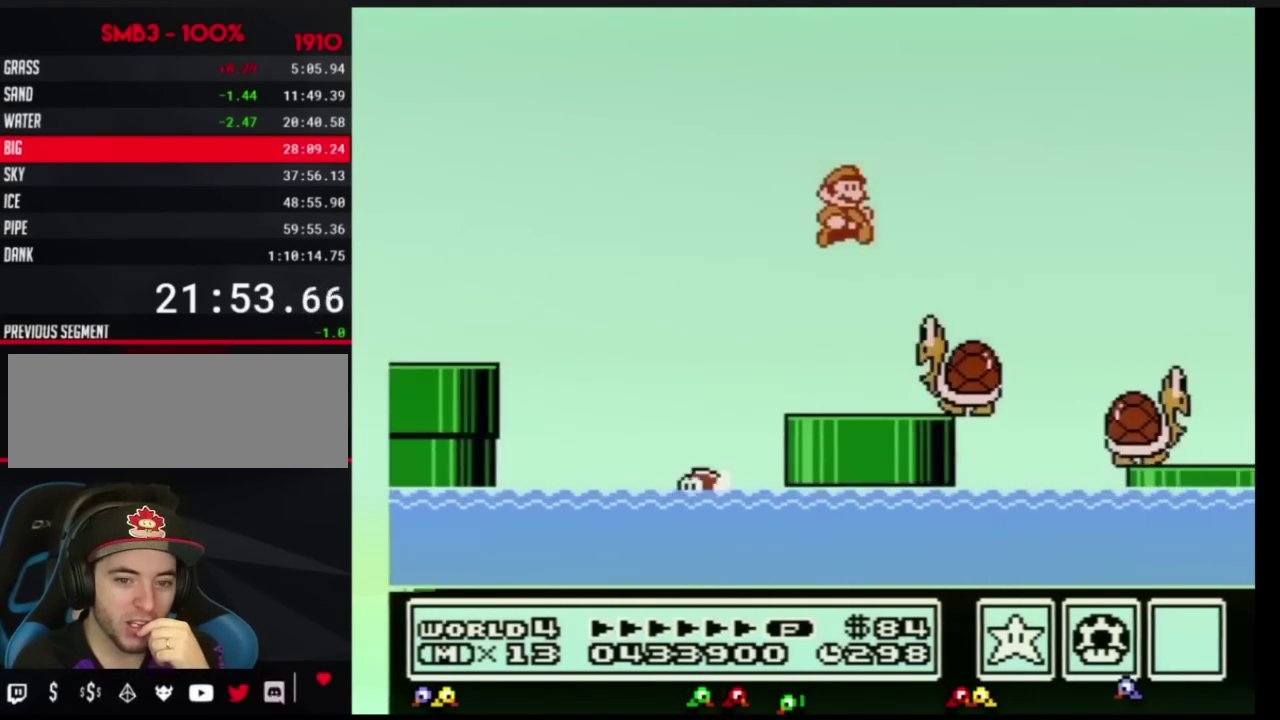
{"buttons": ["B", "DPAD_RIGHT"], "events": []}
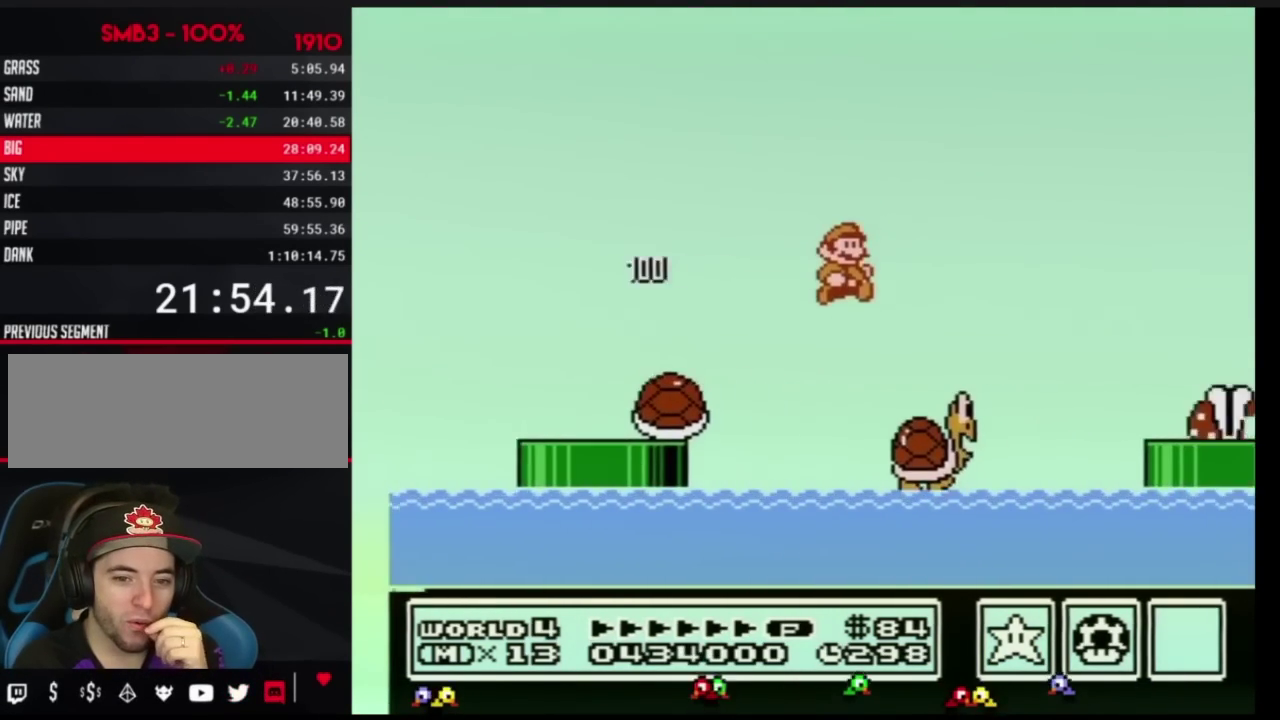
{"buttons": ["A", "B", "DPAD_RIGHT"], "events": [[183, "B", "up"], [283, "A", "down"], [283, "B", "down"]]}
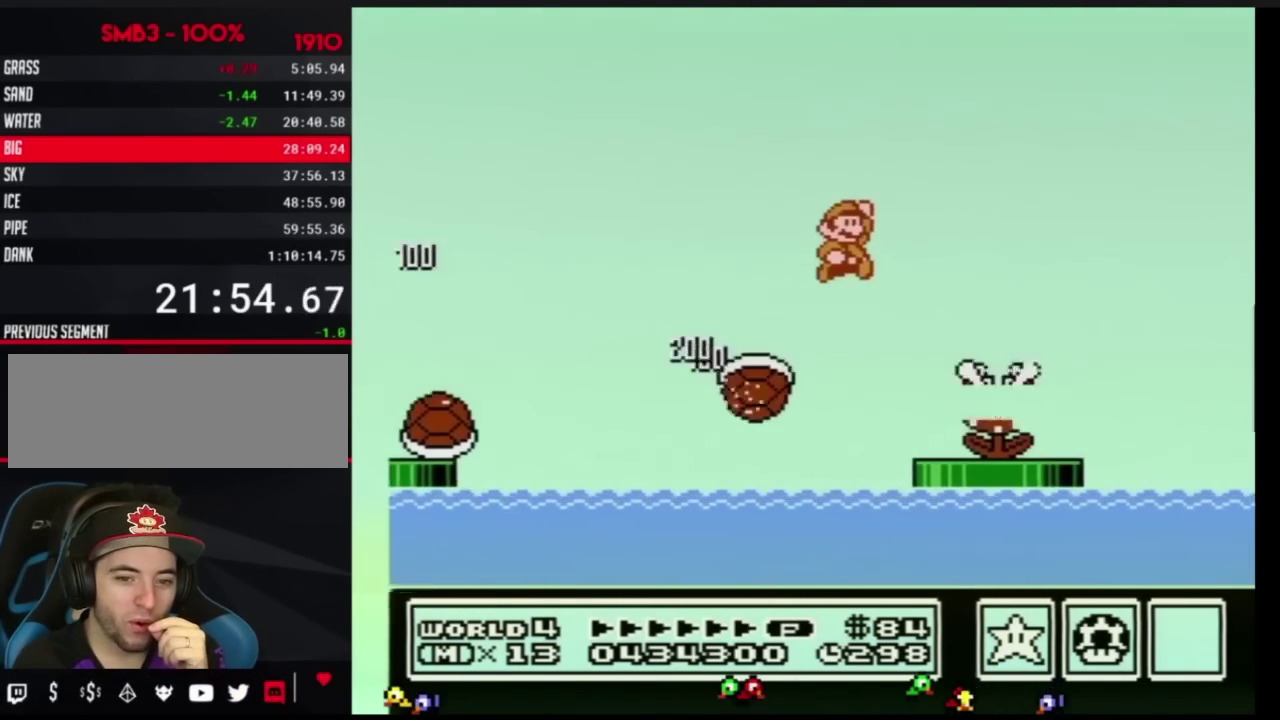
{"buttons": ["A", "B", "DPAD_RIGHT"], "events": []}
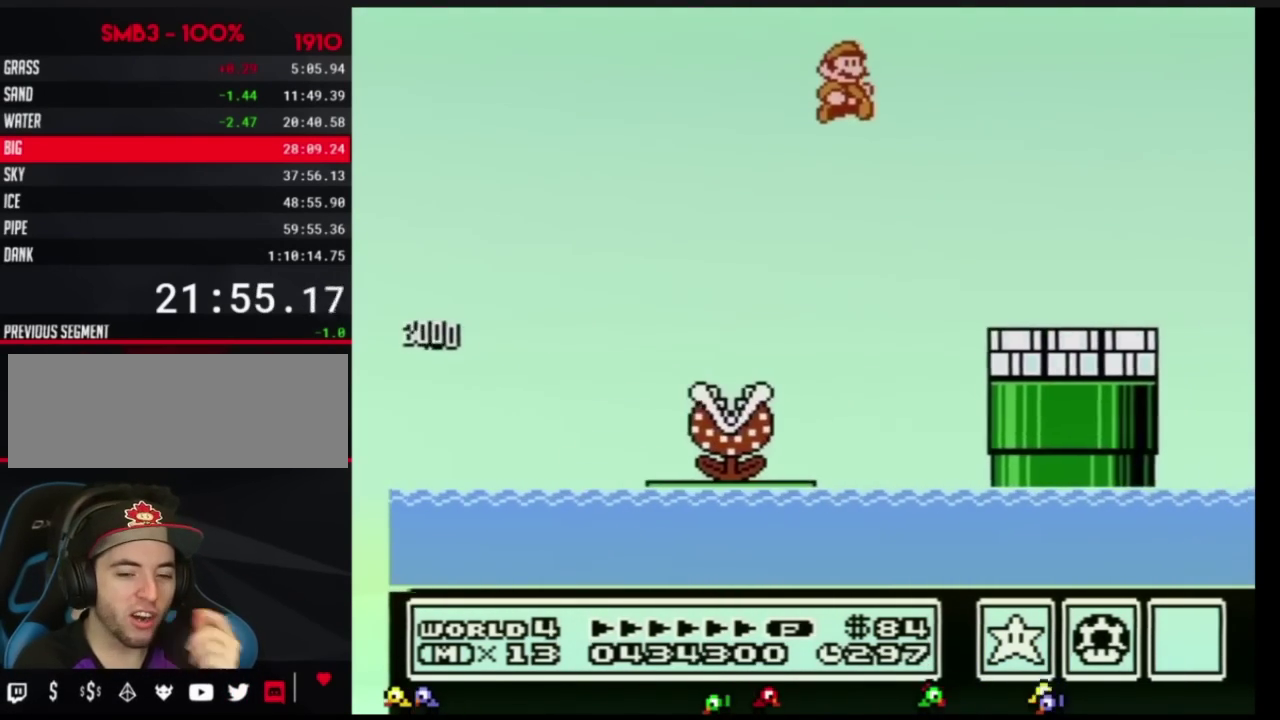
{"buttons": ["DPAD_RIGHT"], "events": [[100, "A", "up"], [417, "B", "up"]]}
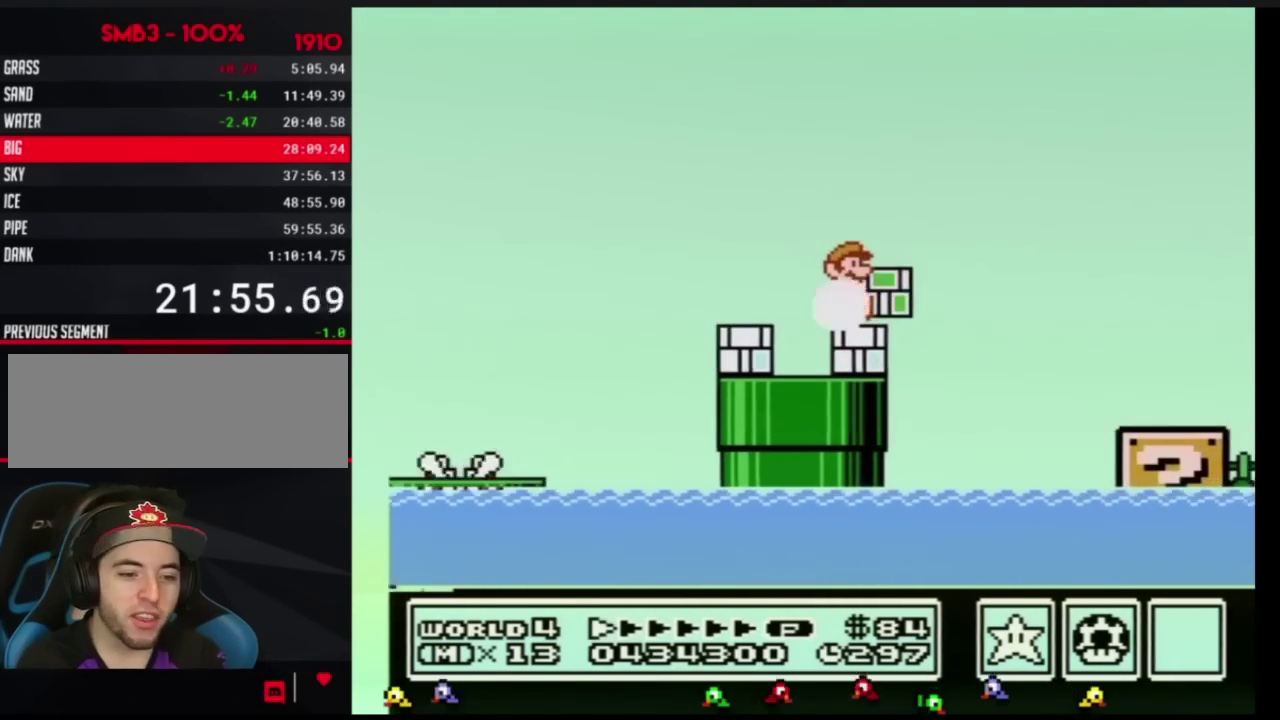
{"buttons": ["B", "DPAD_RIGHT"], "events": [[17, "B", "down"], [150, "A", "down"], [351, "A", "up"]]}
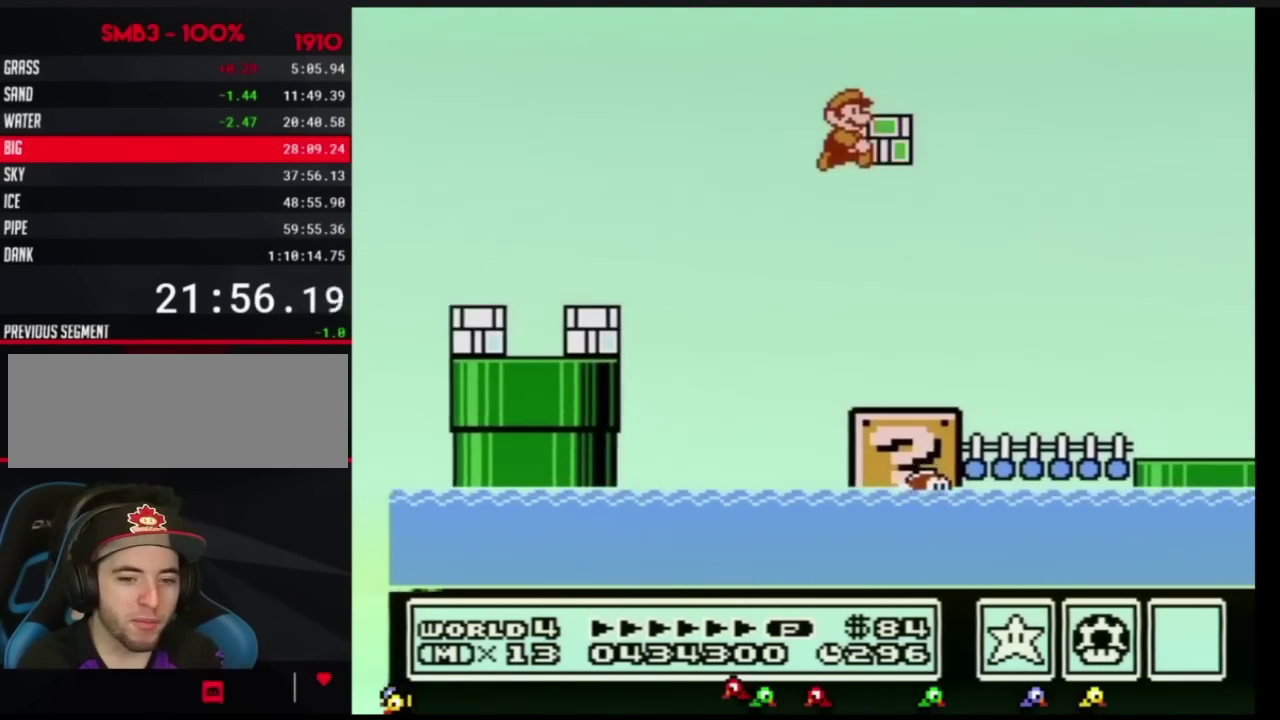
{"buttons": ["B", "DPAD_RIGHT"], "events": []}
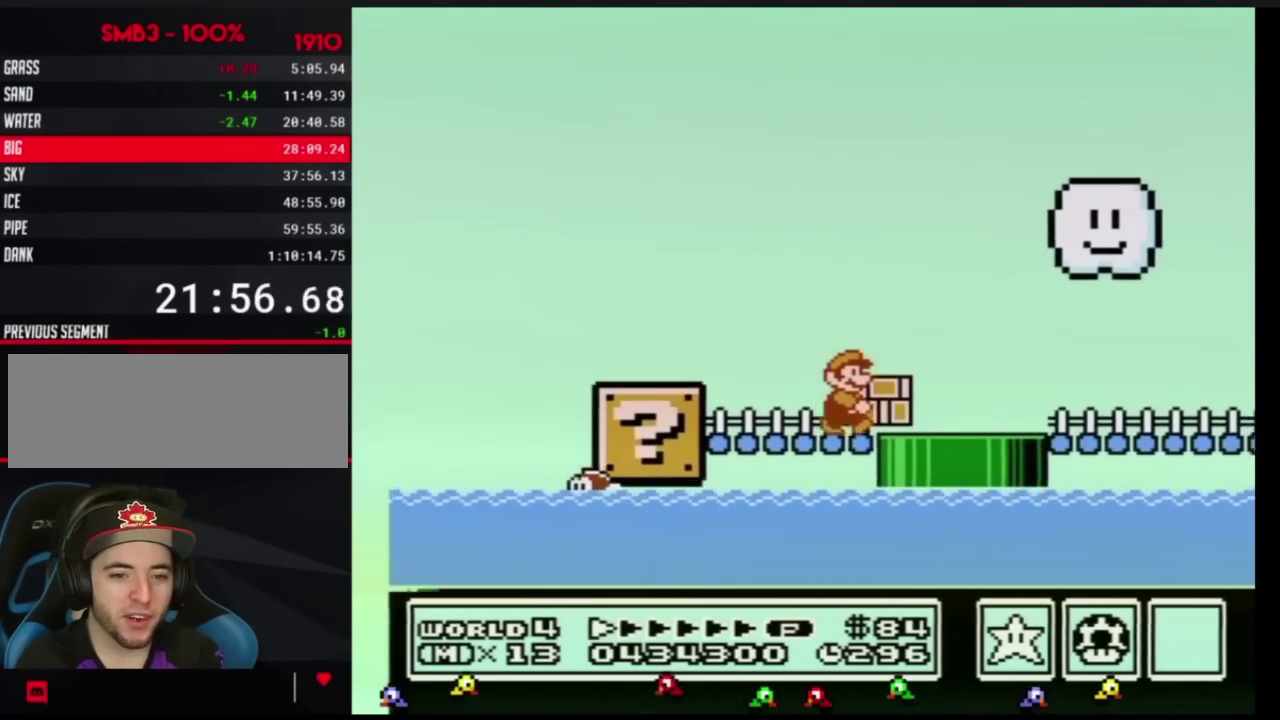
{"buttons": ["B", "DPAD_RIGHT"], "events": []}
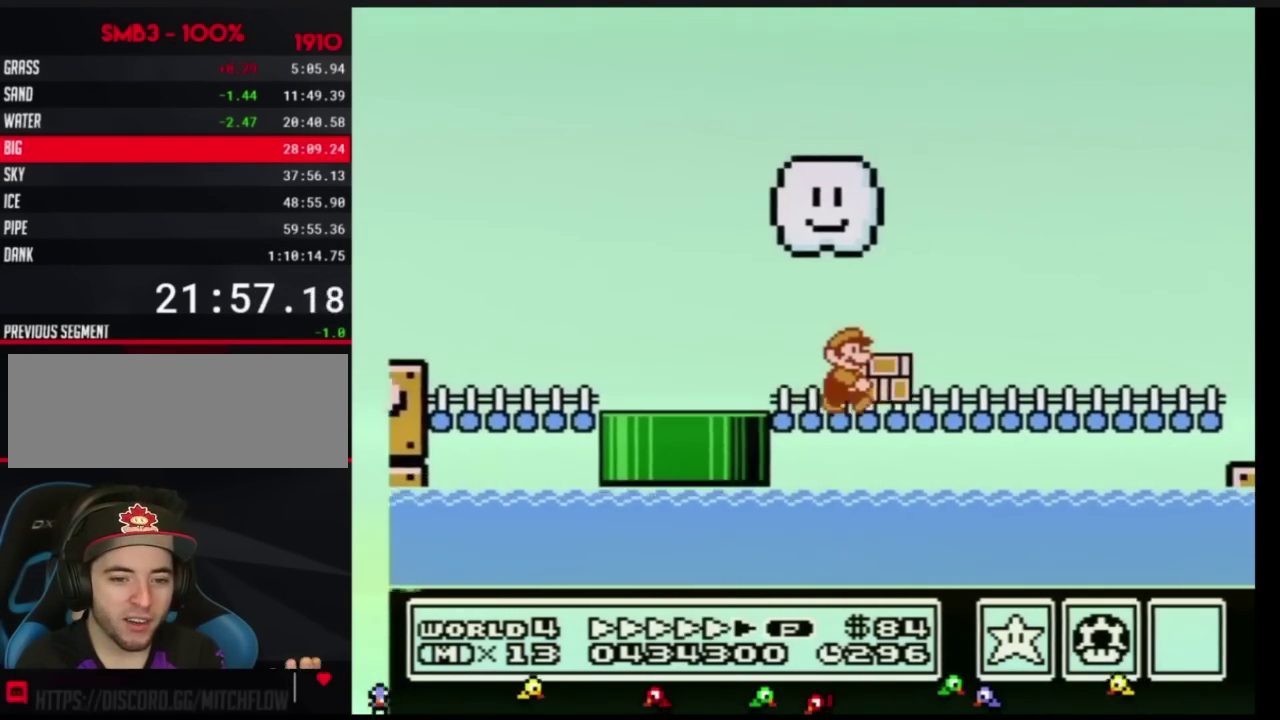
{"buttons": ["B", "DPAD_RIGHT"], "events": []}
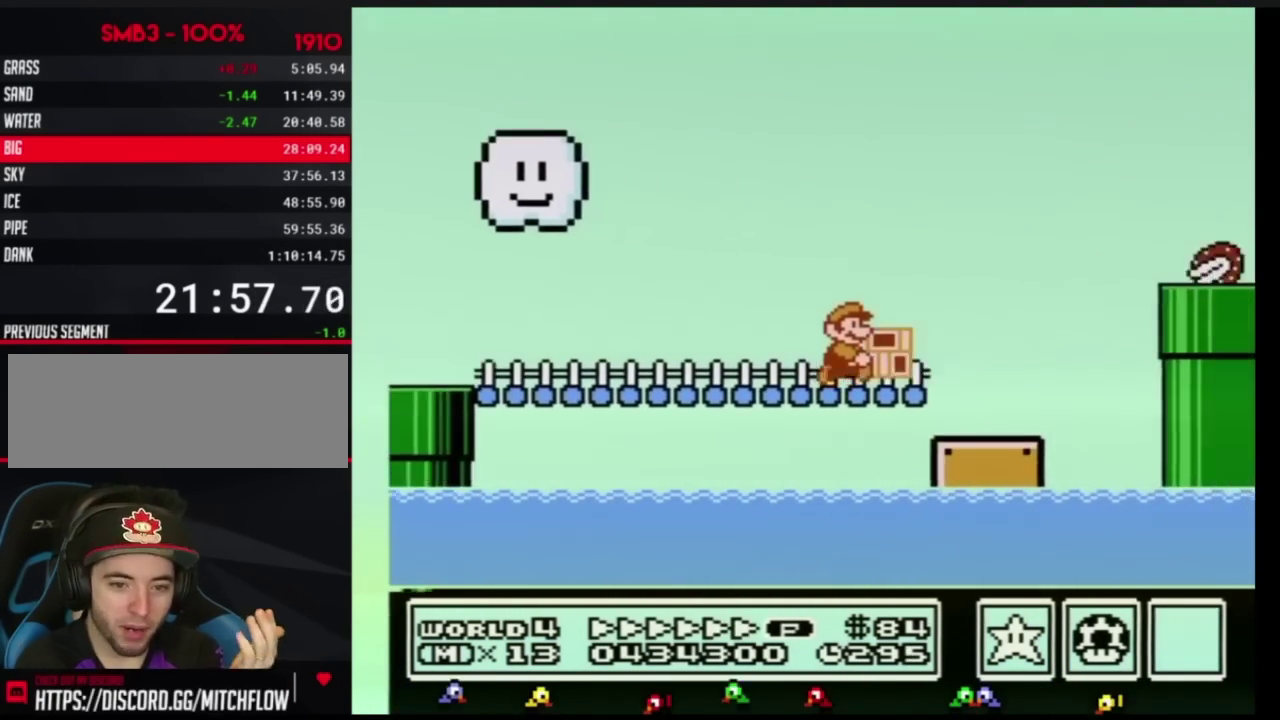
{"buttons": ["B", "DPAD_RIGHT"], "events": [[150, "A", "down"], [284, "A", "up"]]}